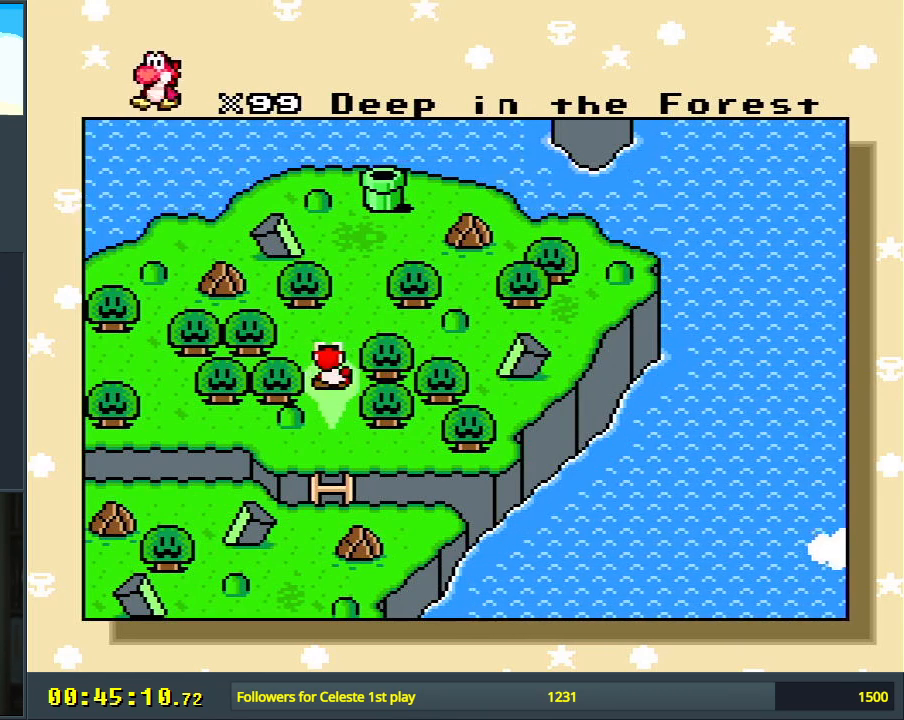
Gameplay with a controller (Nintendo layout); each line is a JSON object with the inputs held at the frame after it. "events" lists button and stick changes between this image and that frame as [ms after this image, input, new state], when the widget could be followed in between. Not read: L3 R3.
{"buttons": ["DPAD_LEFT"]}
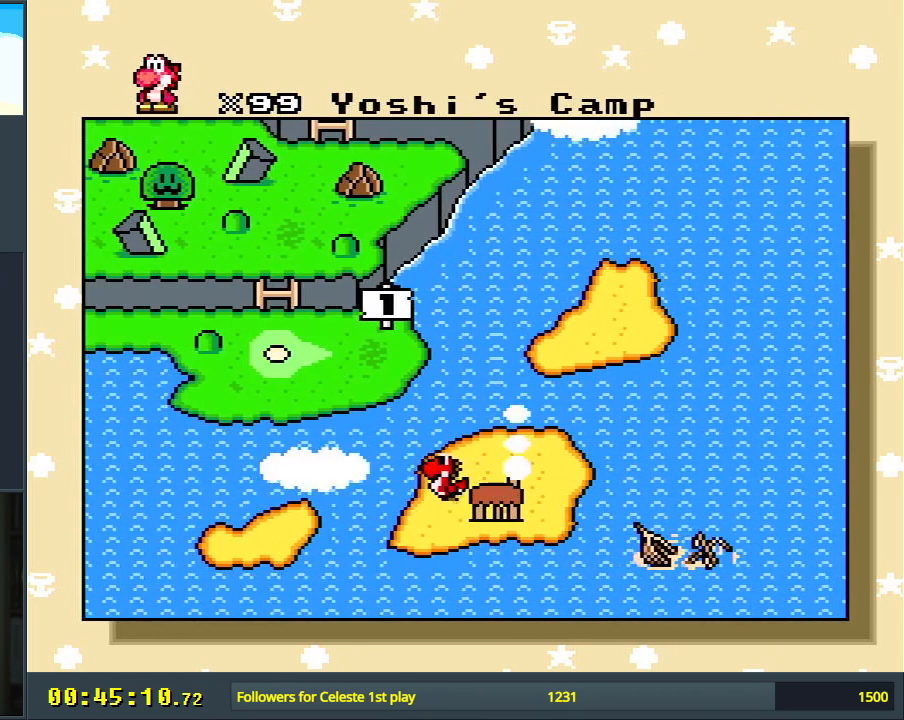
{"buttons": ["DPAD_UP", "DPAD_RIGHT"]}
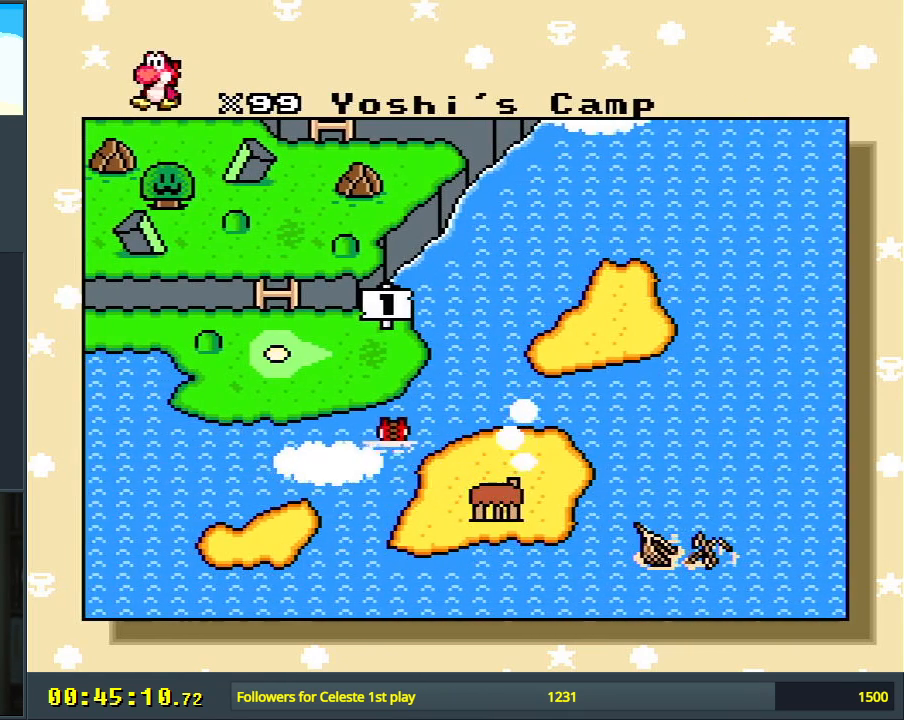
{"buttons": [], "events": [[67, "DPAD_LEFT", "down"], [67, "DPAD_RIGHT", "up"], [67, "DPAD_UP", "up"], [100, "DPAD_DOWN", "down"], [233, "DPAD_DOWN", "up"], [233, "DPAD_LEFT", "up"], [233, "DPAD_RIGHT", "down"], [267, "DPAD_RIGHT", "up"]]}
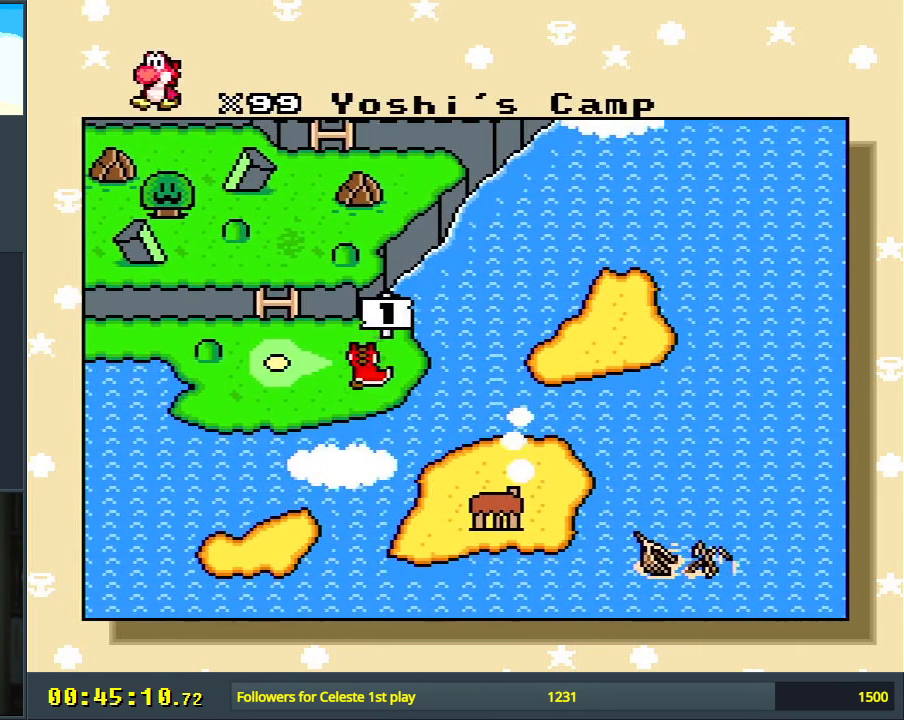
{"buttons": [], "events": []}
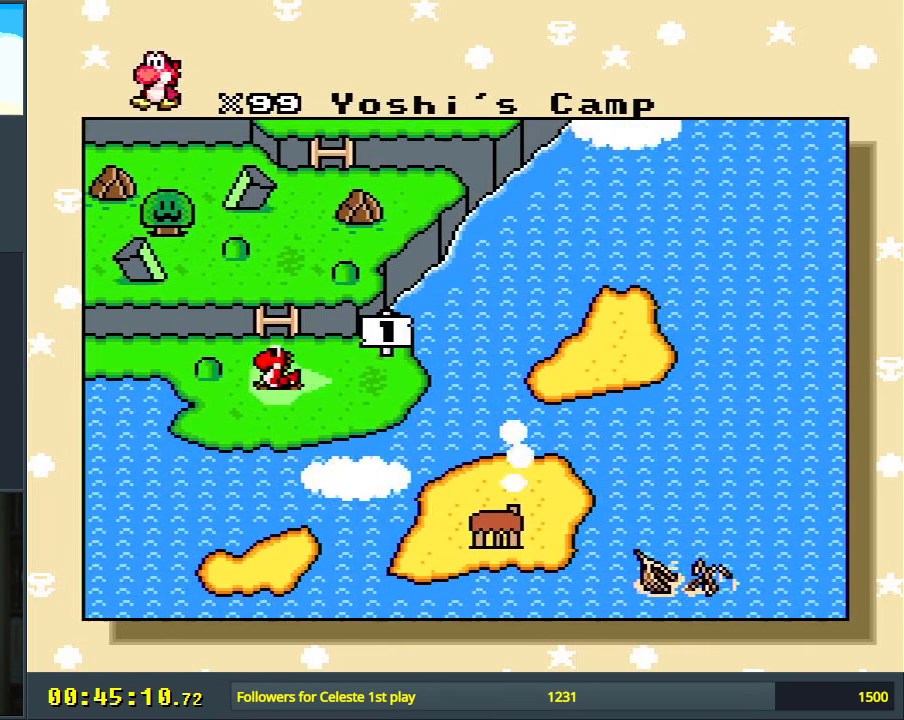
{"buttons": [], "events": []}
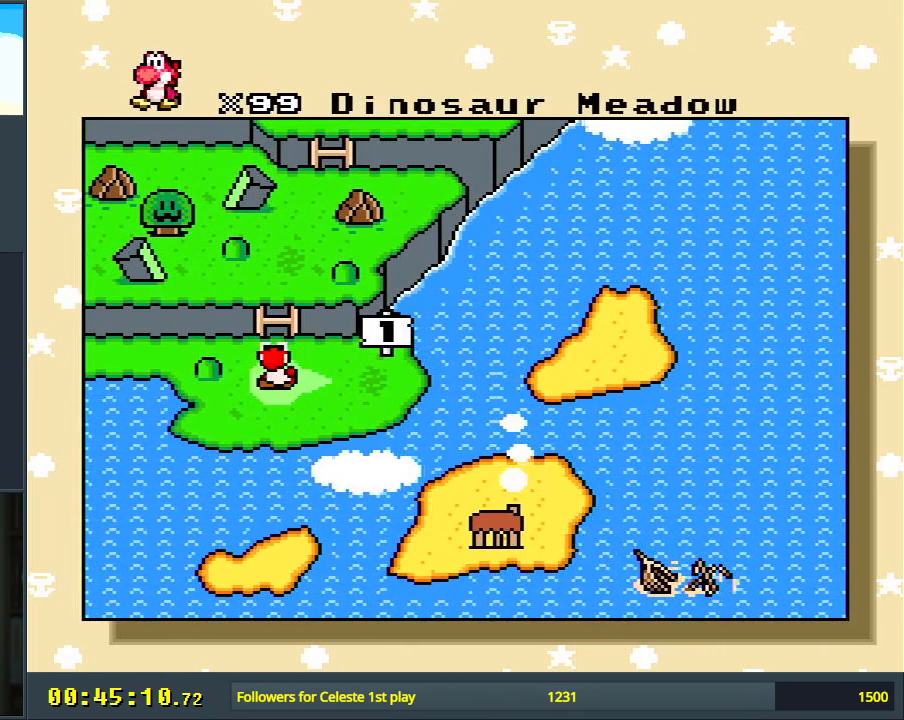
{"buttons": ["DPAD_UP"], "events": [[433, "DPAD_UP", "down"]]}
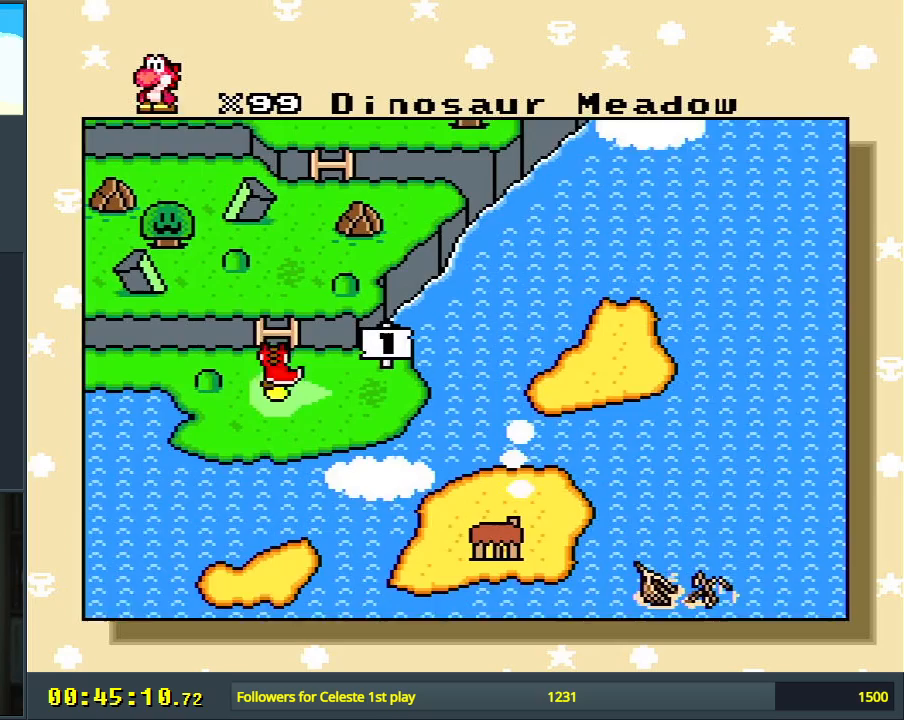
{"buttons": [], "events": [[67, "DPAD_UP", "up"]]}
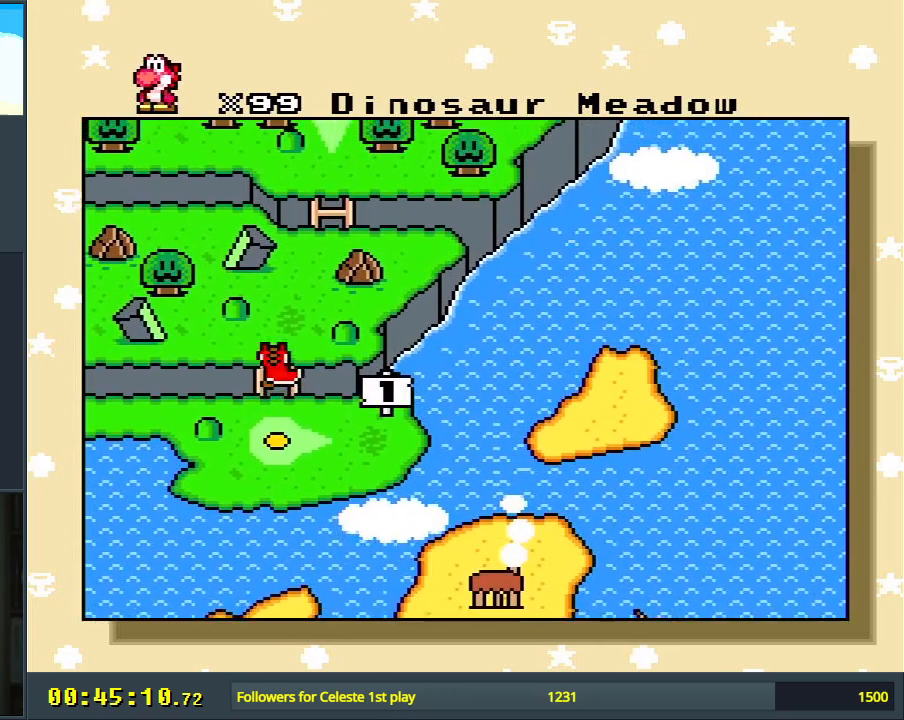
{"buttons": [], "events": []}
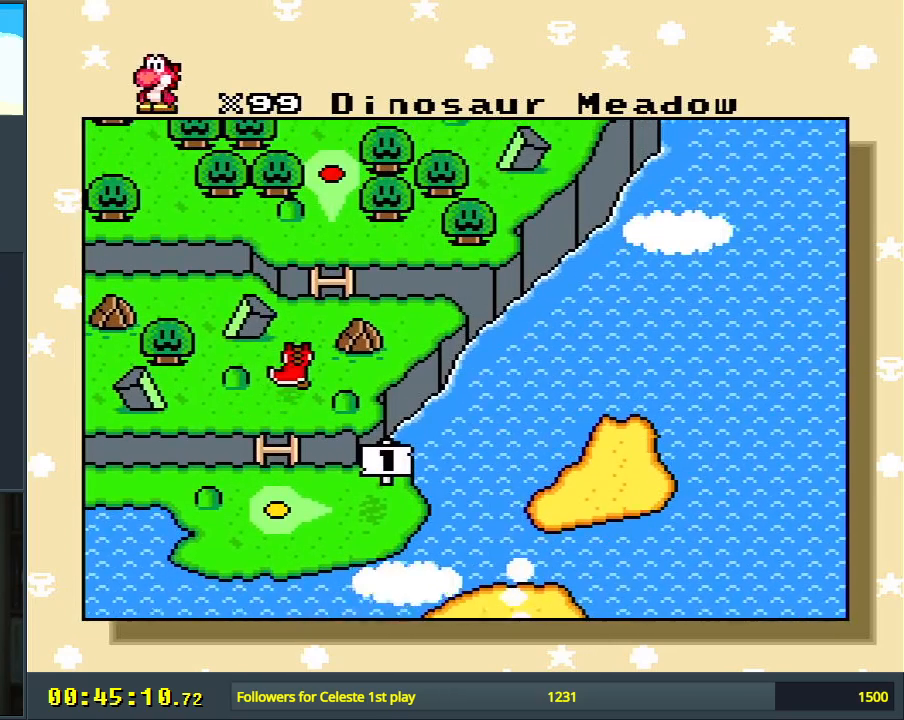
{"buttons": [], "events": []}
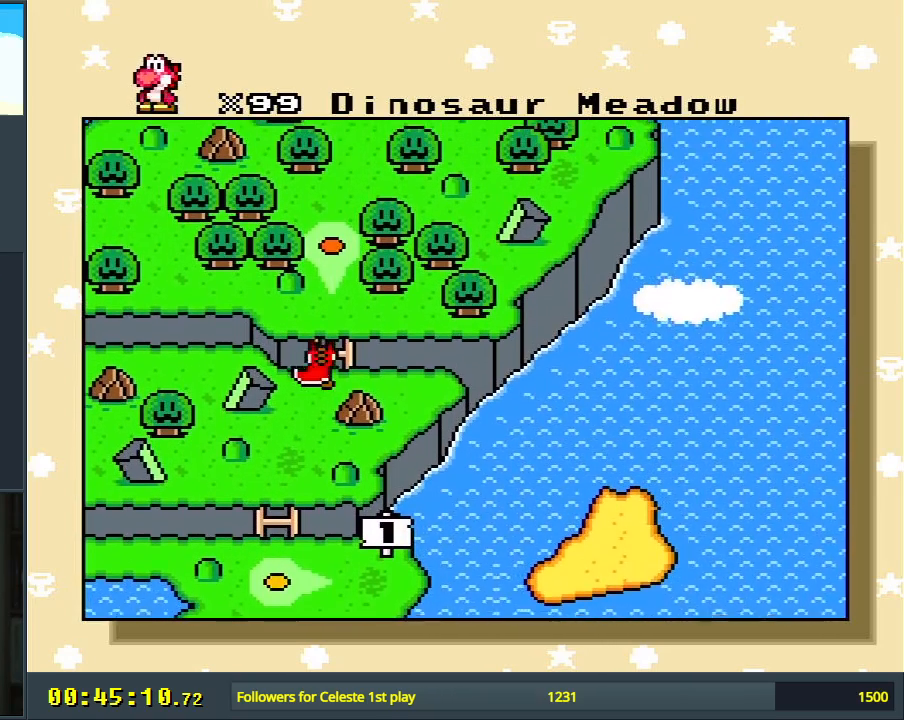
{"buttons": [], "events": []}
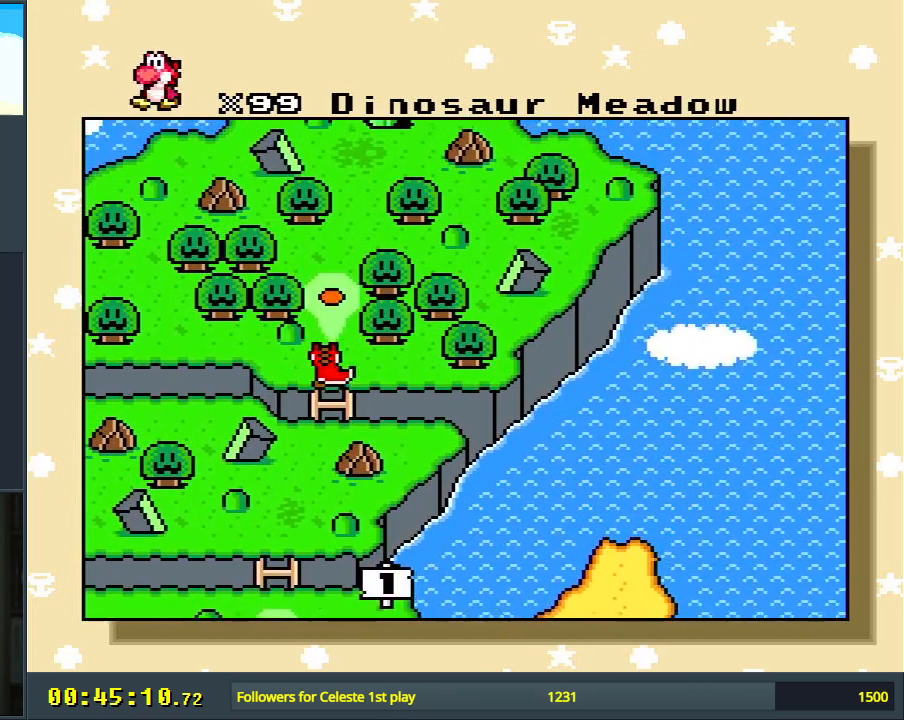
{"buttons": [], "events": []}
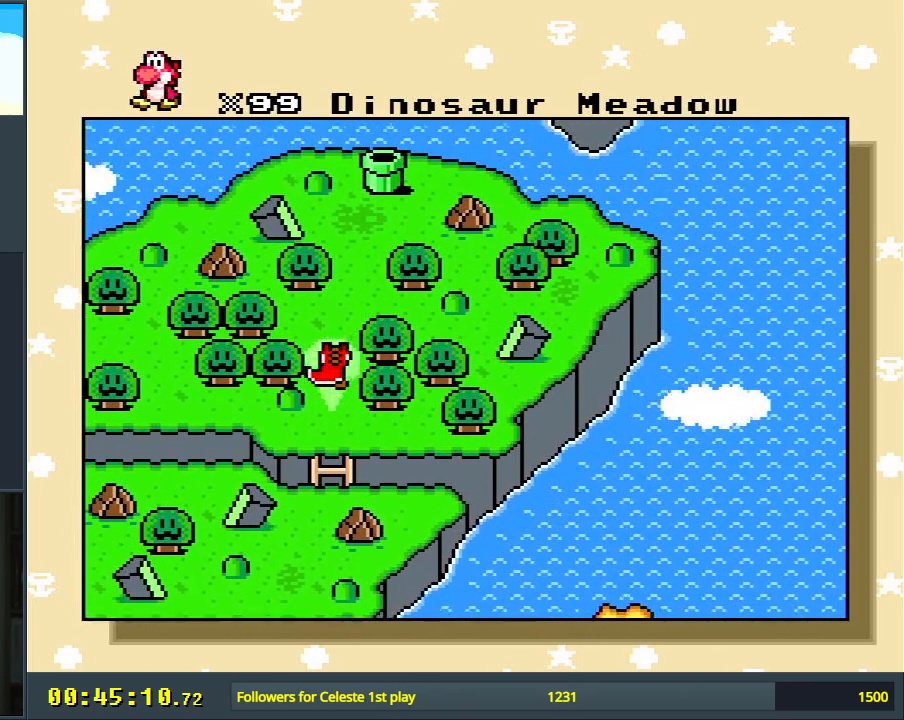
{"buttons": [], "events": []}
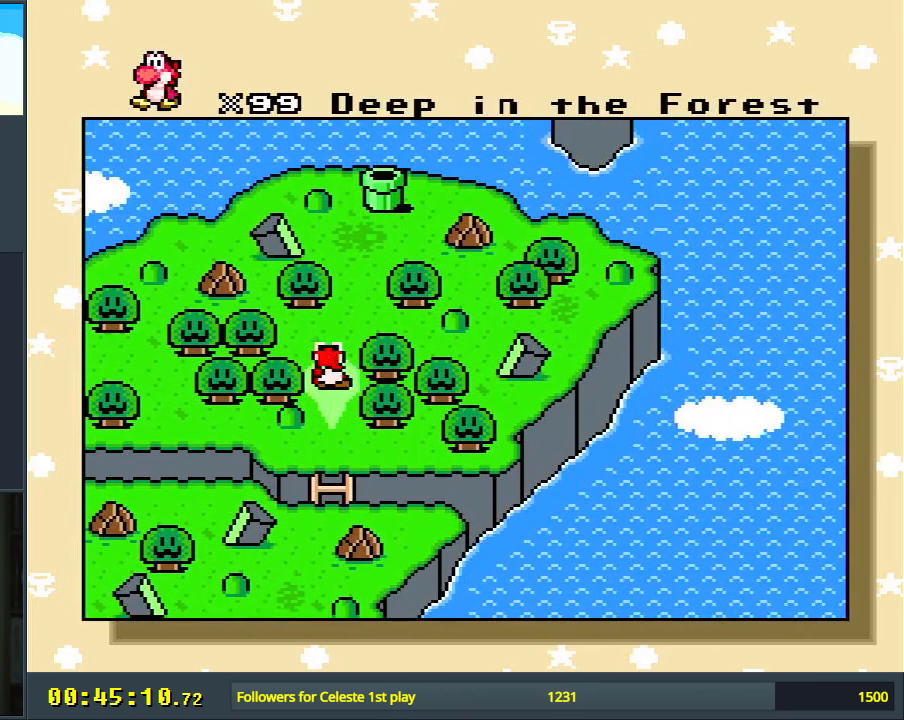
{"buttons": [], "events": []}
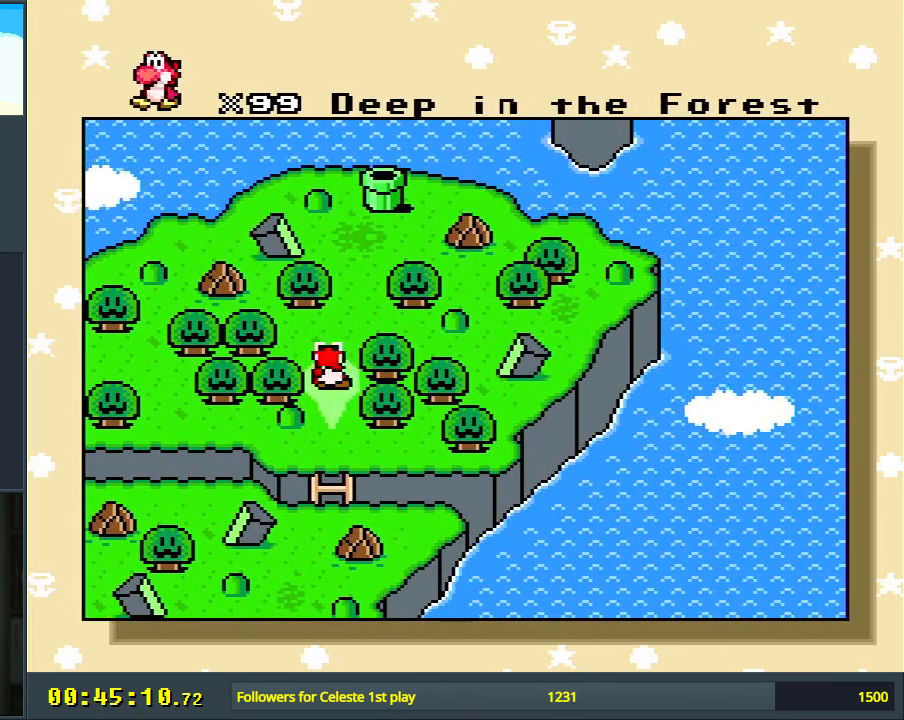
{"buttons": [], "events": []}
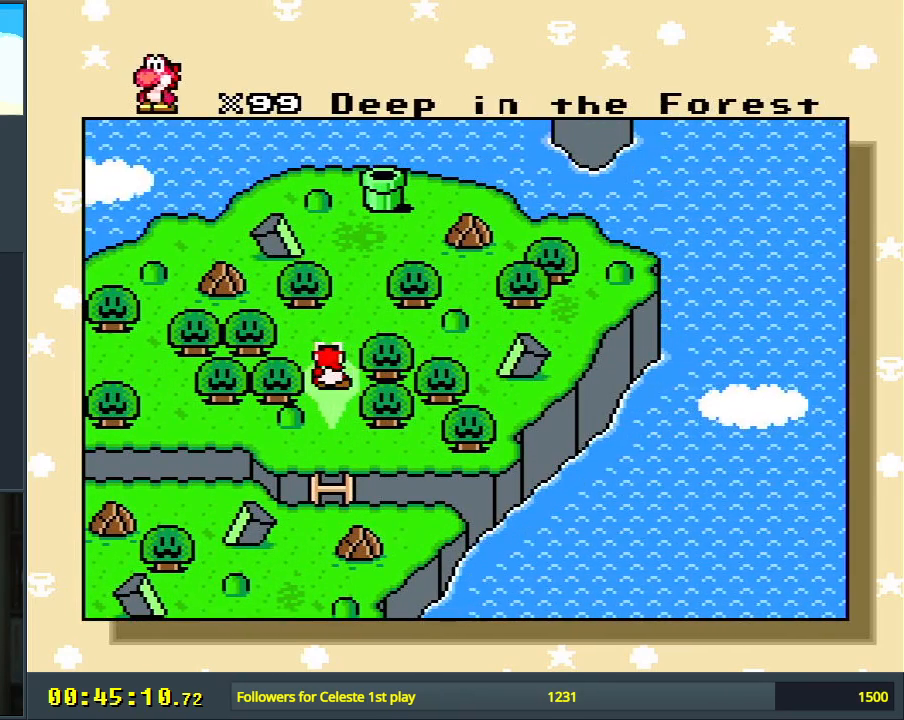
{"buttons": [], "events": []}
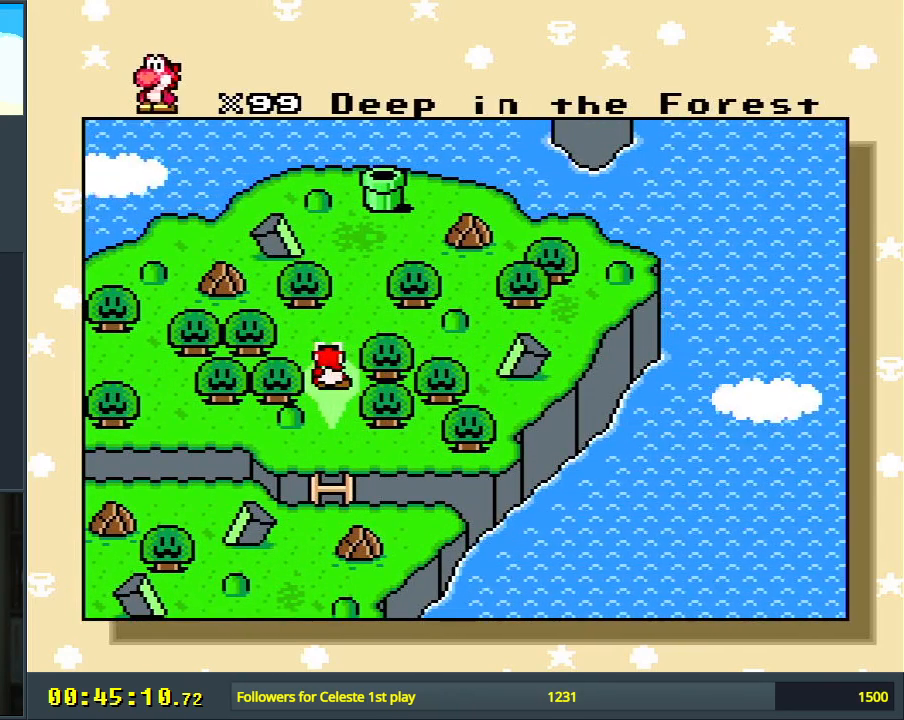
{"buttons": [], "events": []}
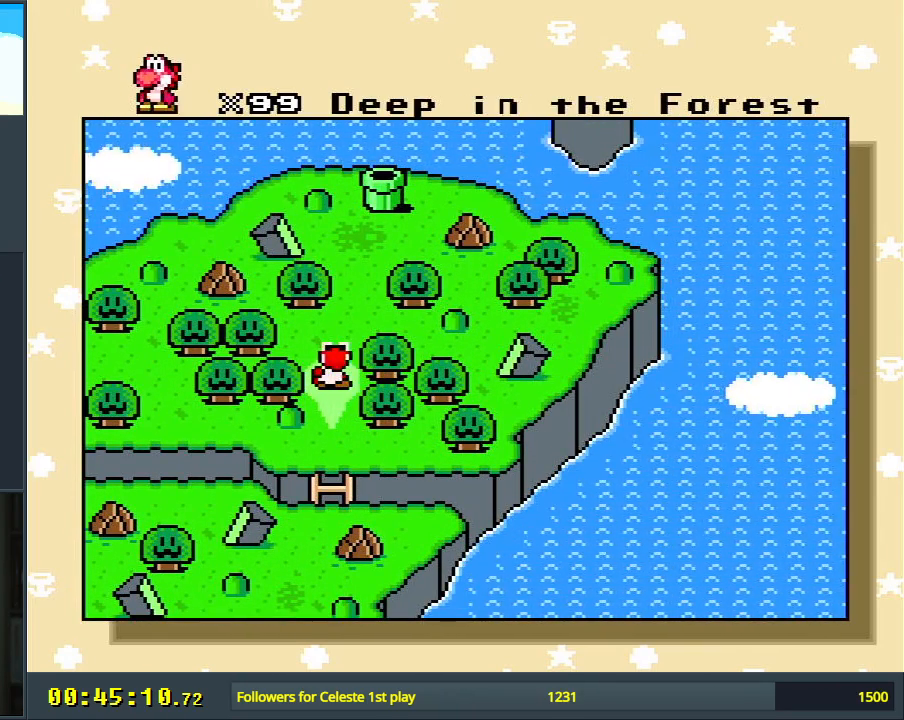
{"buttons": [], "events": []}